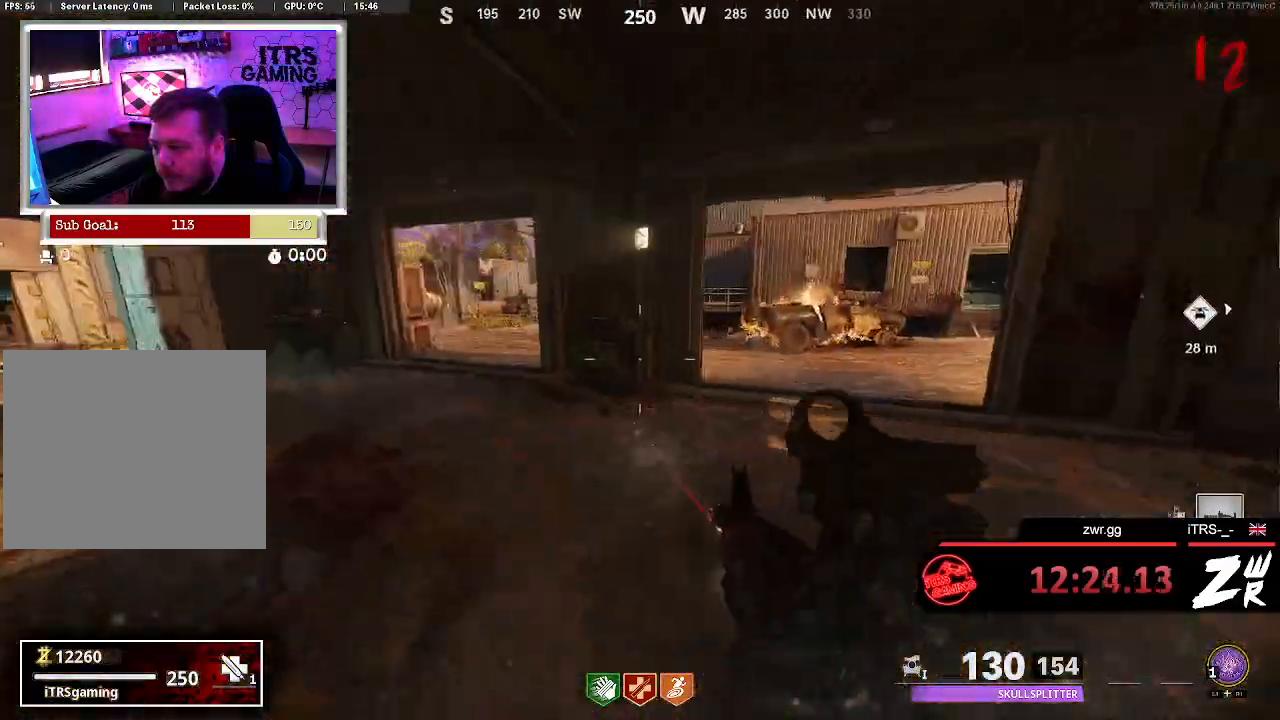
Gameplay with a controller (PlayStation layout); each line is a JSON object with the inputs held at the frame after it (dt_ms = milliseconds from this image to that frame). "button_events" lists button changes between this image and that frame as [ms after this image, input, new state], when the widget could be followed in between (sticks are given only as held states). Not read: CROSS.
{"dt_ms": 500, "buttons": [], "left_stick": "right", "right_stick": "center", "button_events": []}
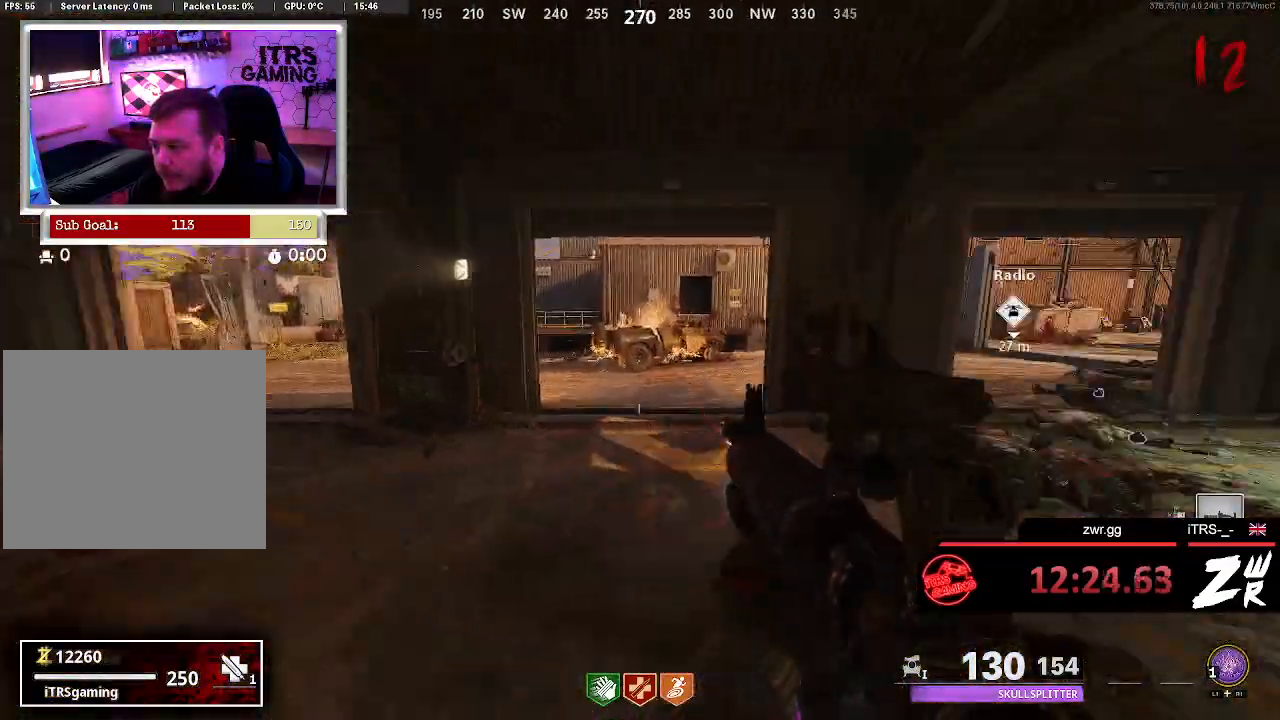
{"dt_ms": 500, "buttons": [], "left_stick": "up-right", "right_stick": "left", "button_events": []}
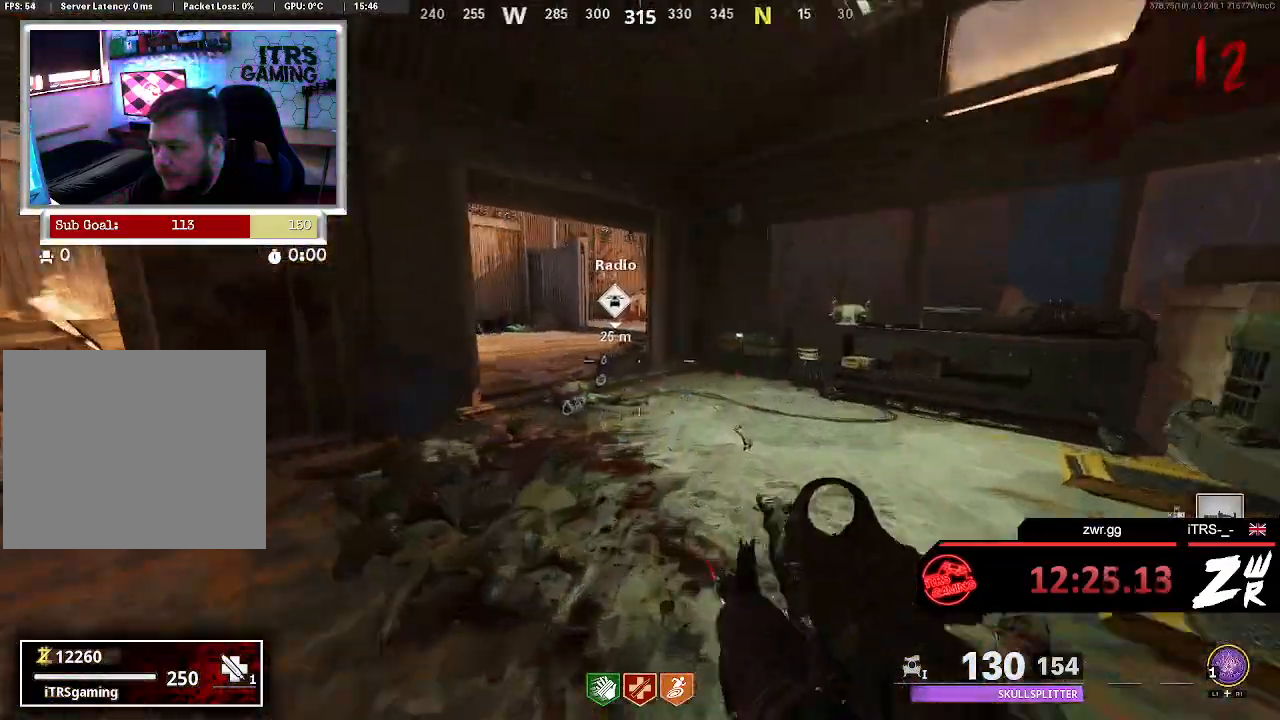
{"dt_ms": 500, "buttons": [], "left_stick": "right", "right_stick": "center", "button_events": []}
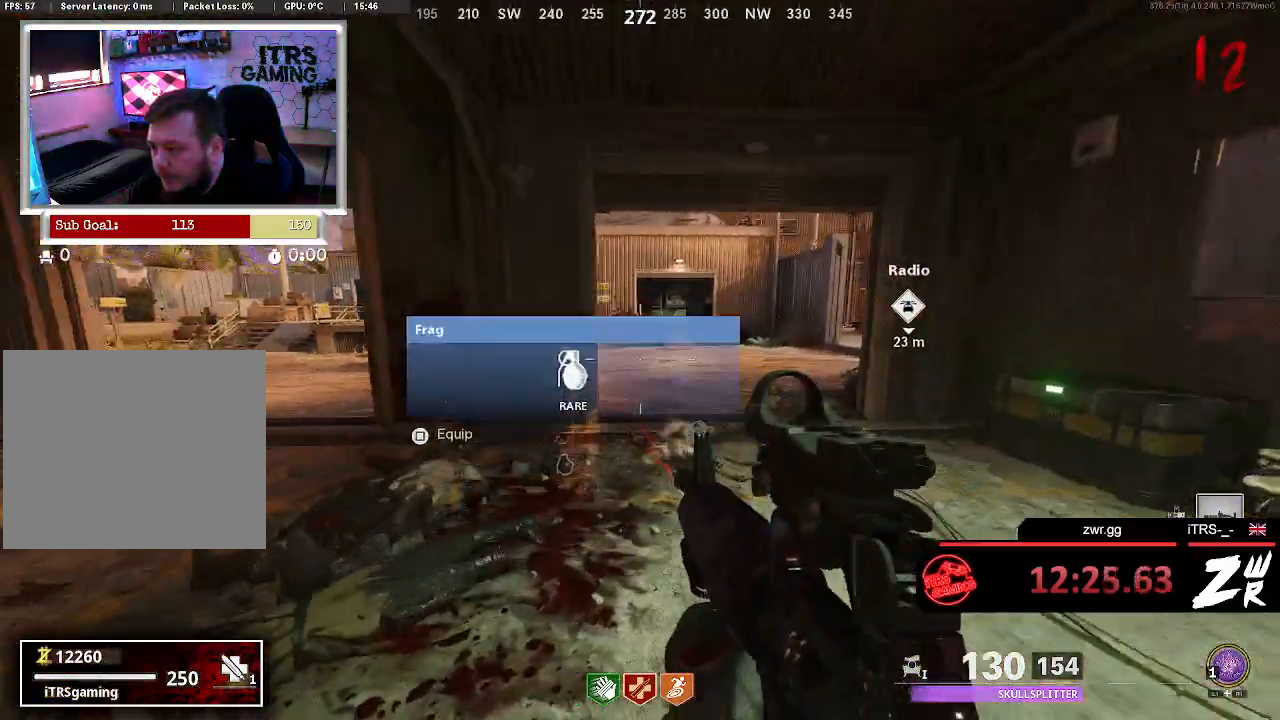
{"dt_ms": 500, "buttons": [], "left_stick": "up", "right_stick": "center", "button_events": []}
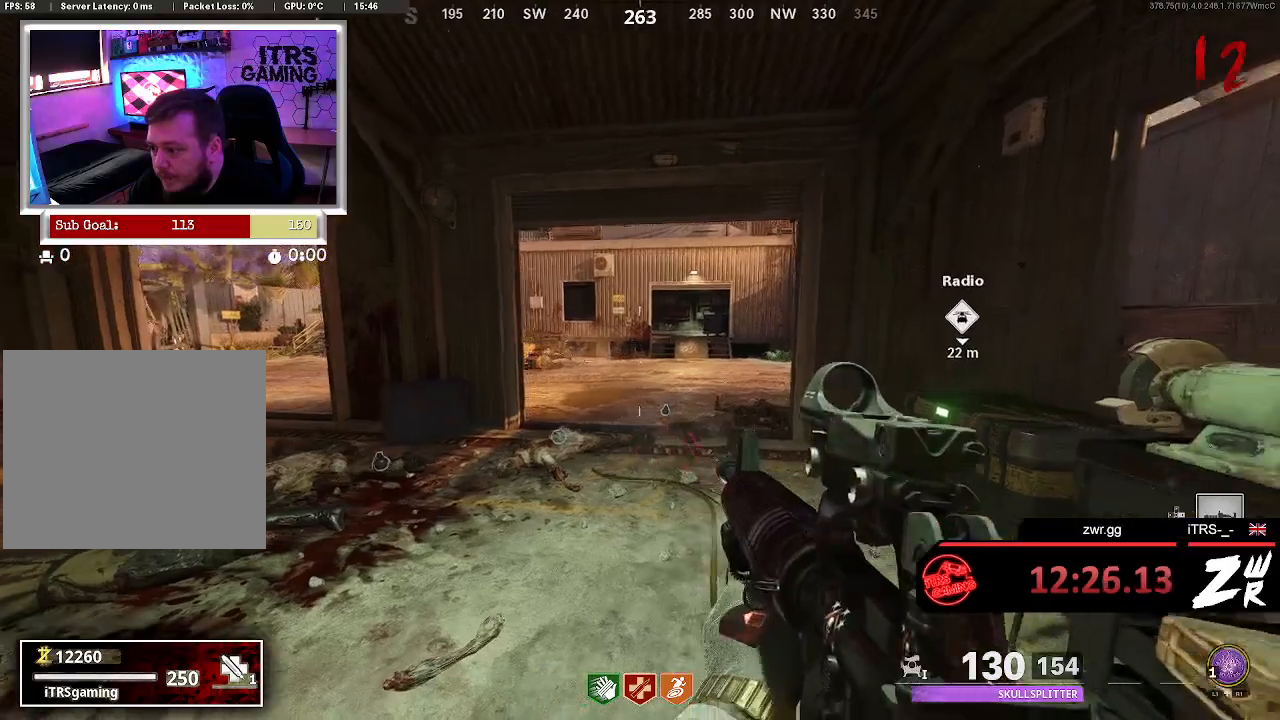
{"dt_ms": 500, "buttons": [], "left_stick": "center", "right_stick": "center", "button_events": []}
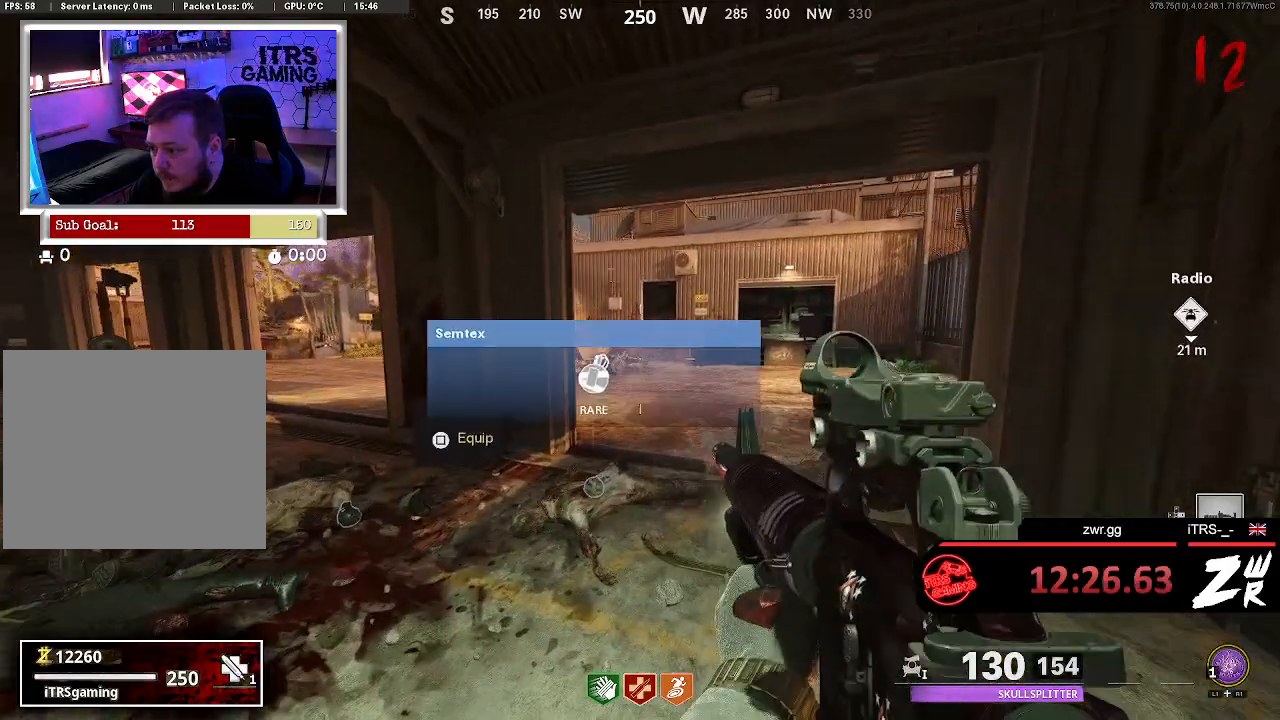
{"dt_ms": 500, "buttons": [], "left_stick": "center", "right_stick": "center", "button_events": []}
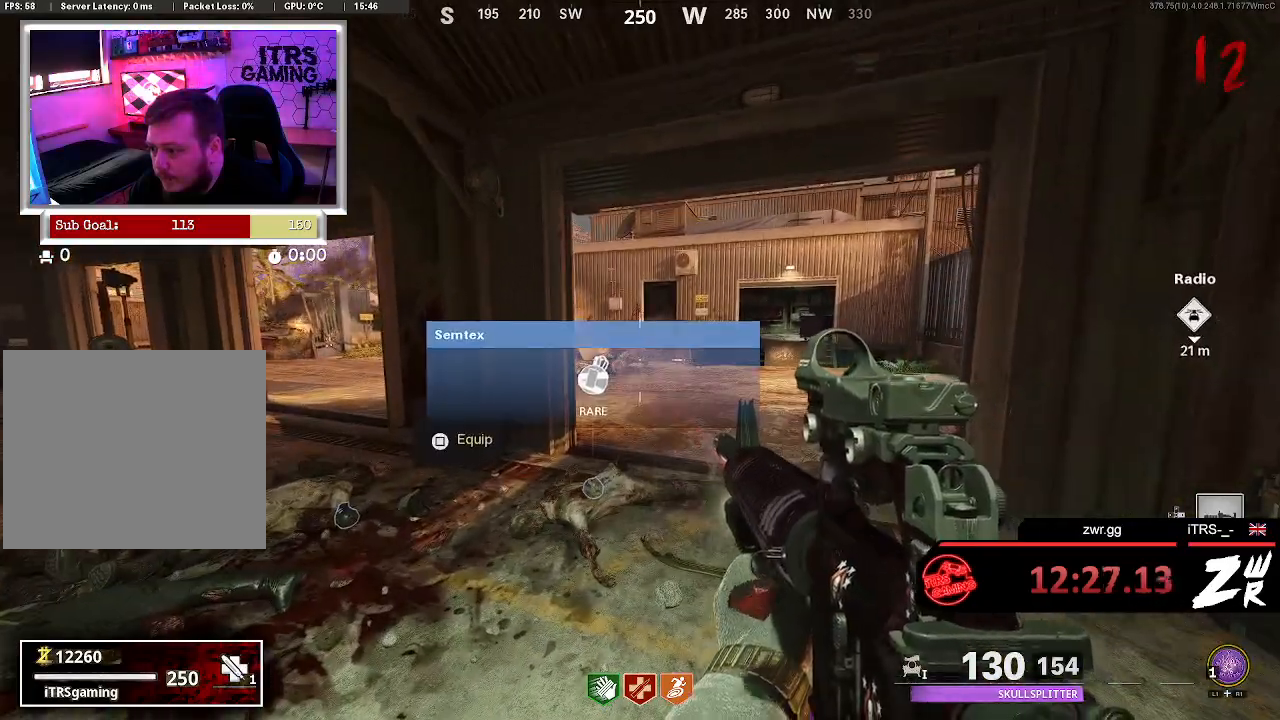
{"dt_ms": 500, "buttons": [], "left_stick": "center", "right_stick": "center", "button_events": []}
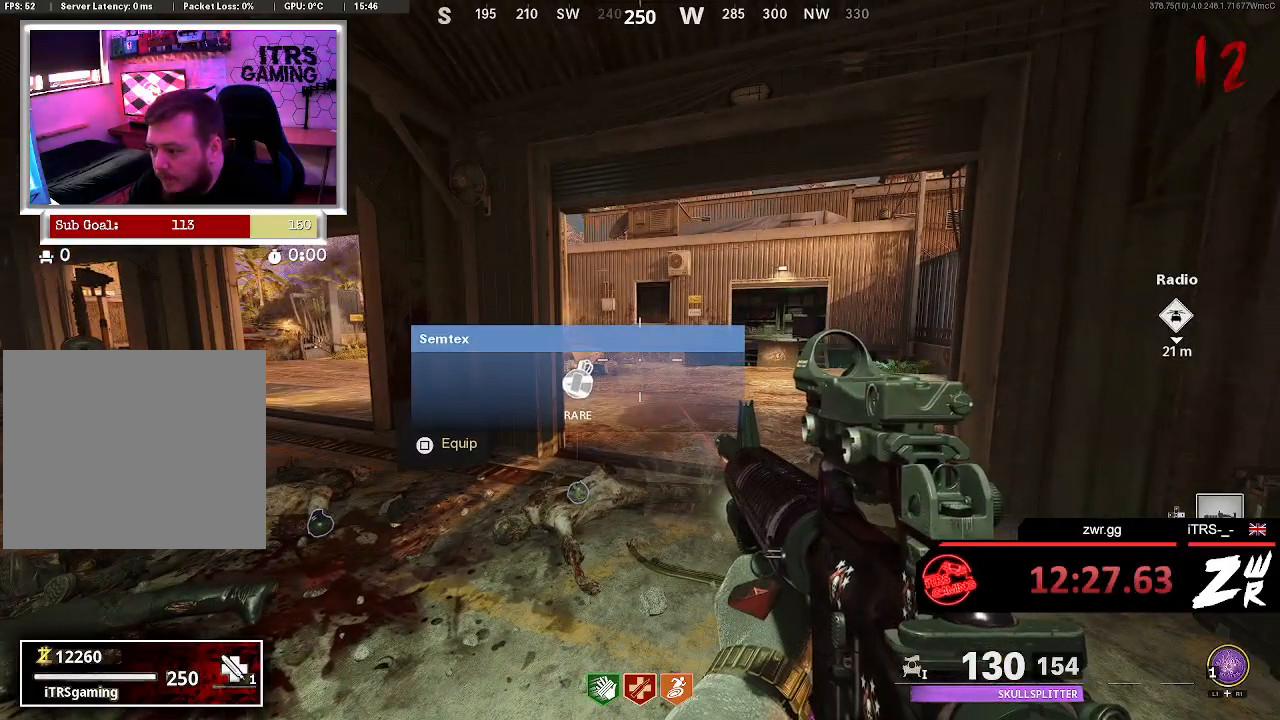
{"dt_ms": 500, "buttons": [], "left_stick": "center", "right_stick": "center", "button_events": []}
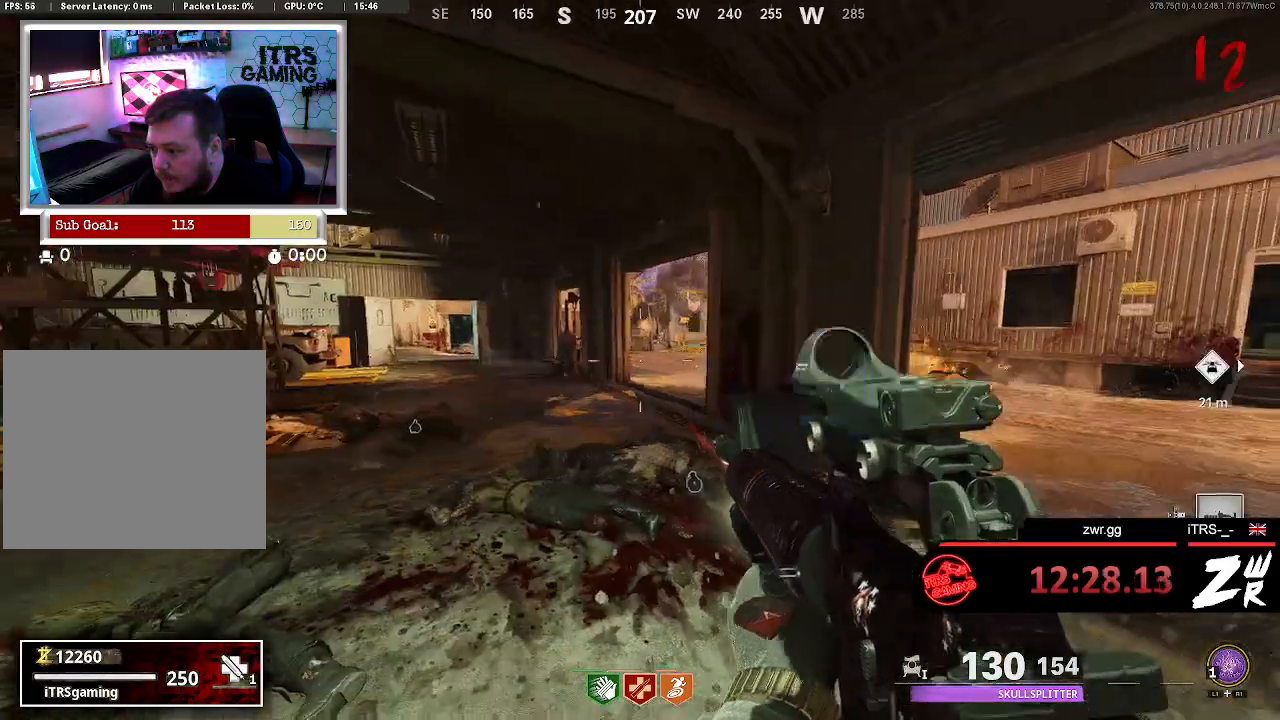
{"dt_ms": 500, "buttons": [], "left_stick": "left", "right_stick": "center", "button_events": []}
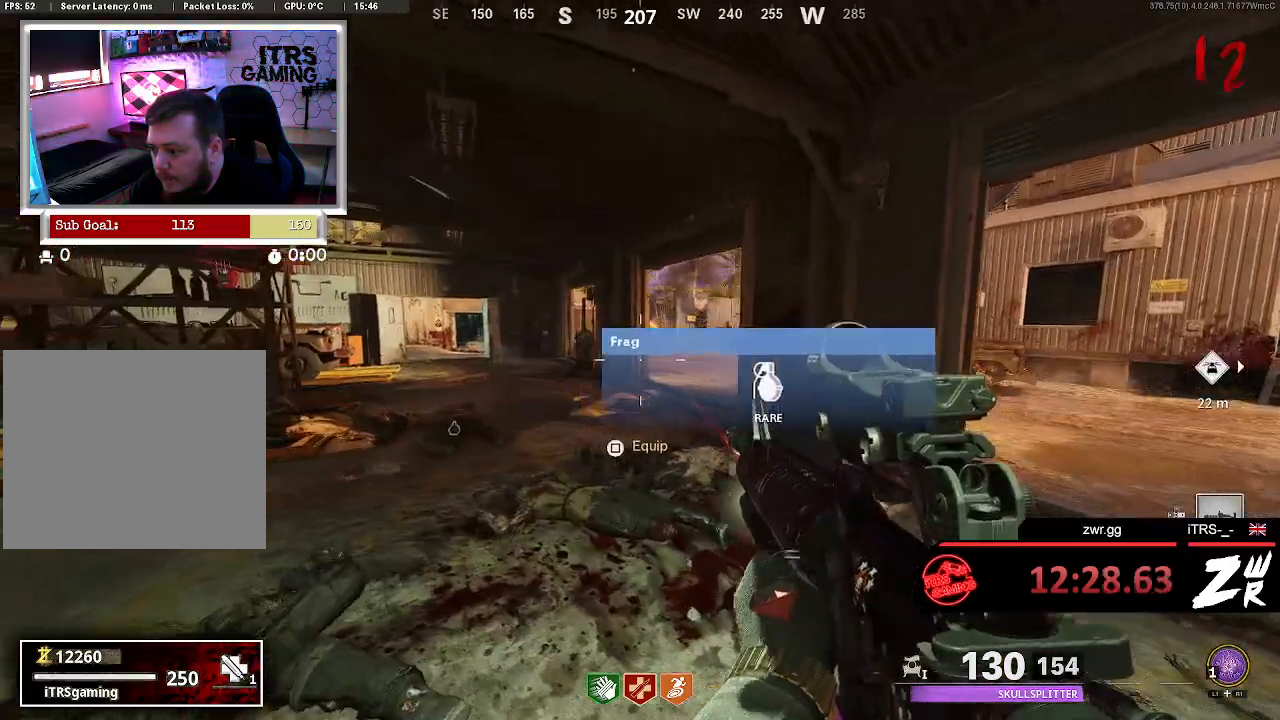
{"dt_ms": 500, "buttons": [], "left_stick": "up-left", "right_stick": "center", "button_events": []}
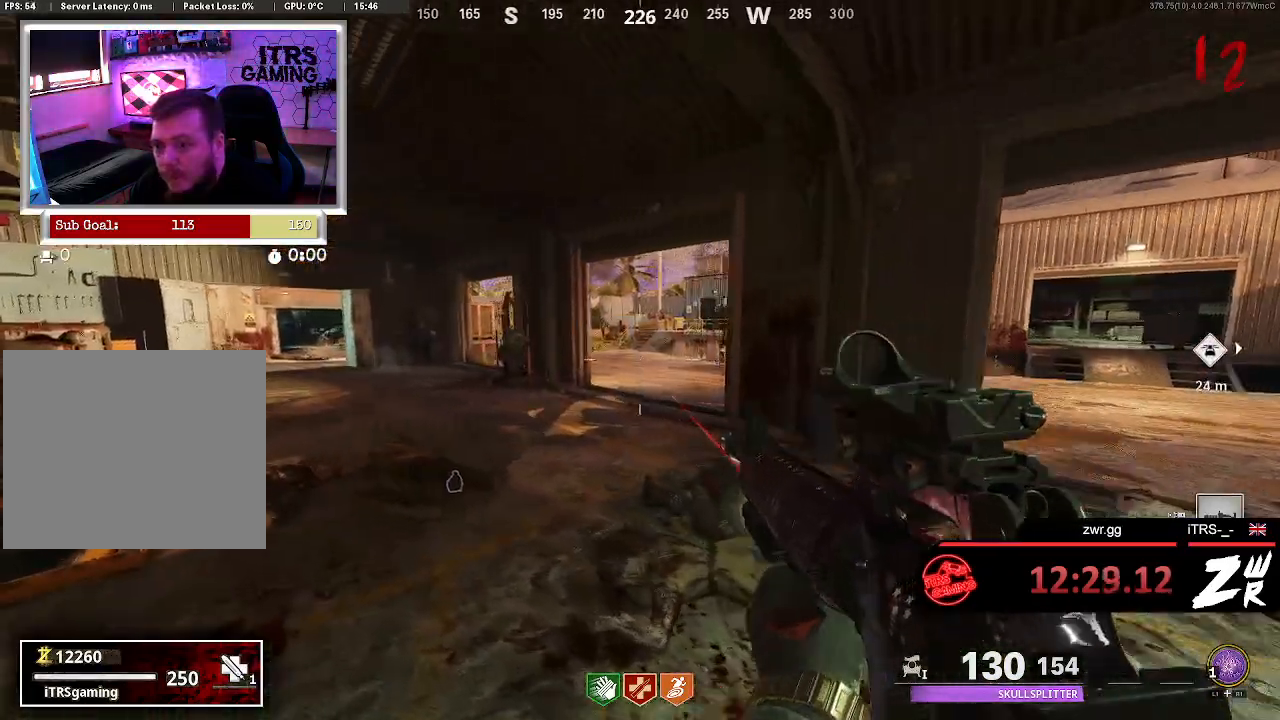
{"dt_ms": 500, "buttons": [], "left_stick": "right", "right_stick": "center", "button_events": []}
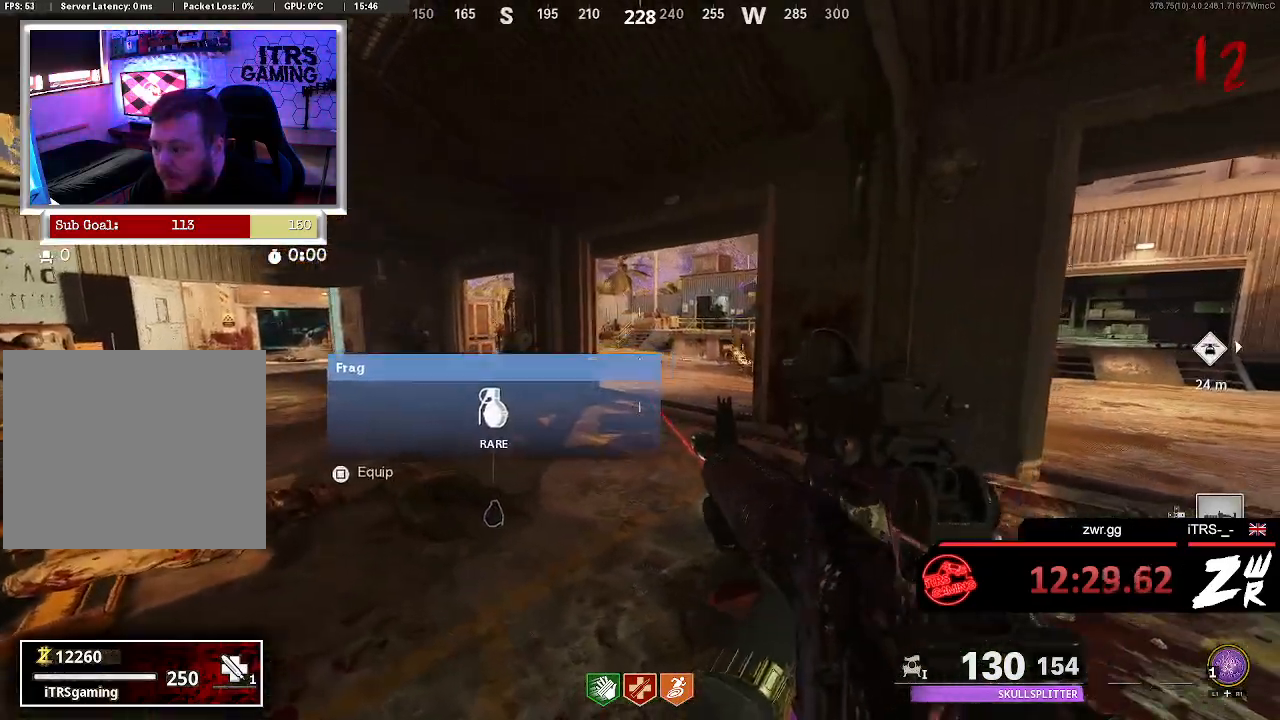
{"dt_ms": 500, "buttons": ["L2", "R2"], "left_stick": "up-right", "right_stick": "center", "button_events": [[67, "L2", "down"], [500, "R2", "down"]]}
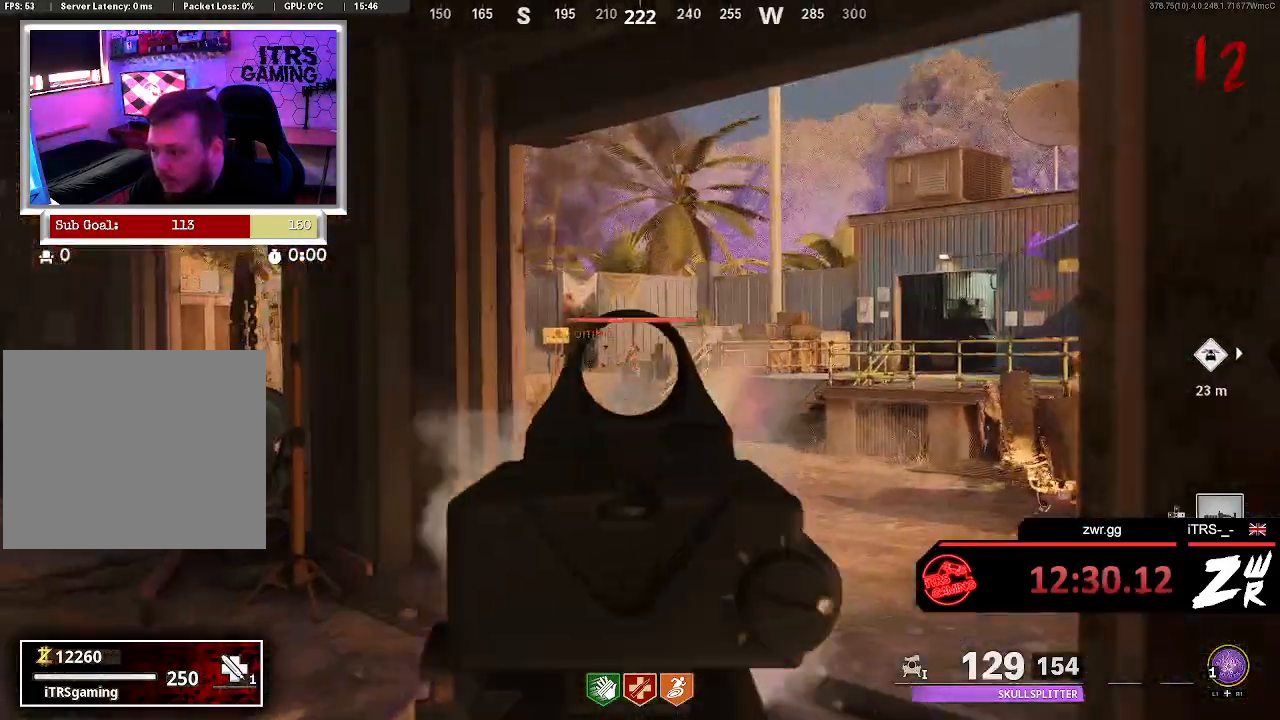
{"dt_ms": 500, "buttons": [], "left_stick": "down", "right_stick": "right", "button_events": [[133, "R2", "up"], [267, "L2", "up"]]}
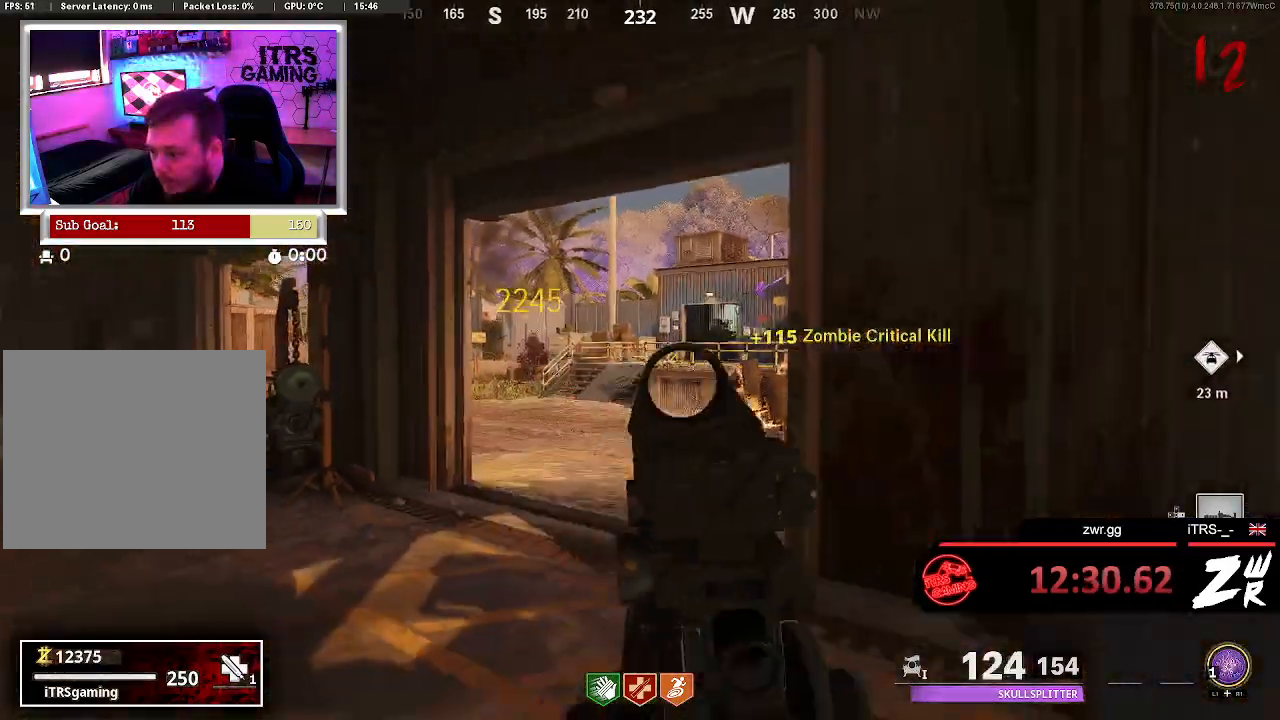
{"dt_ms": 500, "buttons": [], "left_stick": "up-right", "right_stick": "center", "button_events": []}
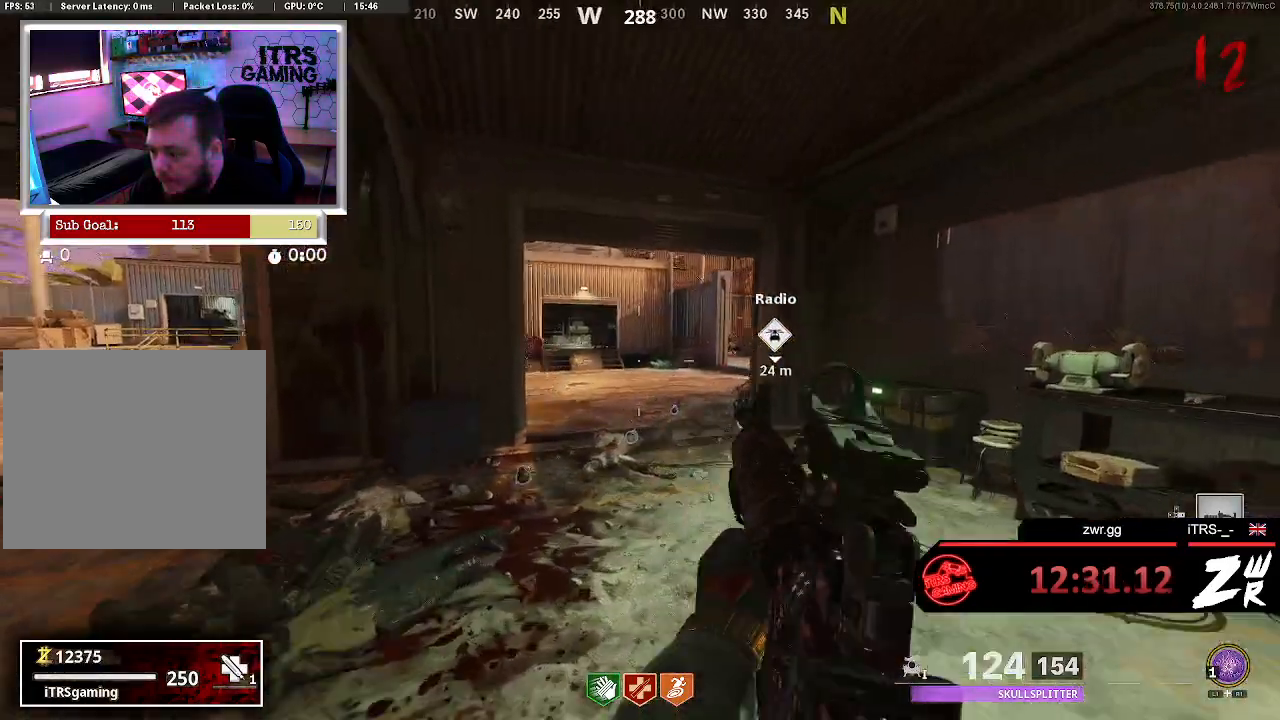
{"dt_ms": 500, "buttons": ["L2"], "left_stick": "center", "right_stick": "center", "button_events": [[367, "L2", "down"]]}
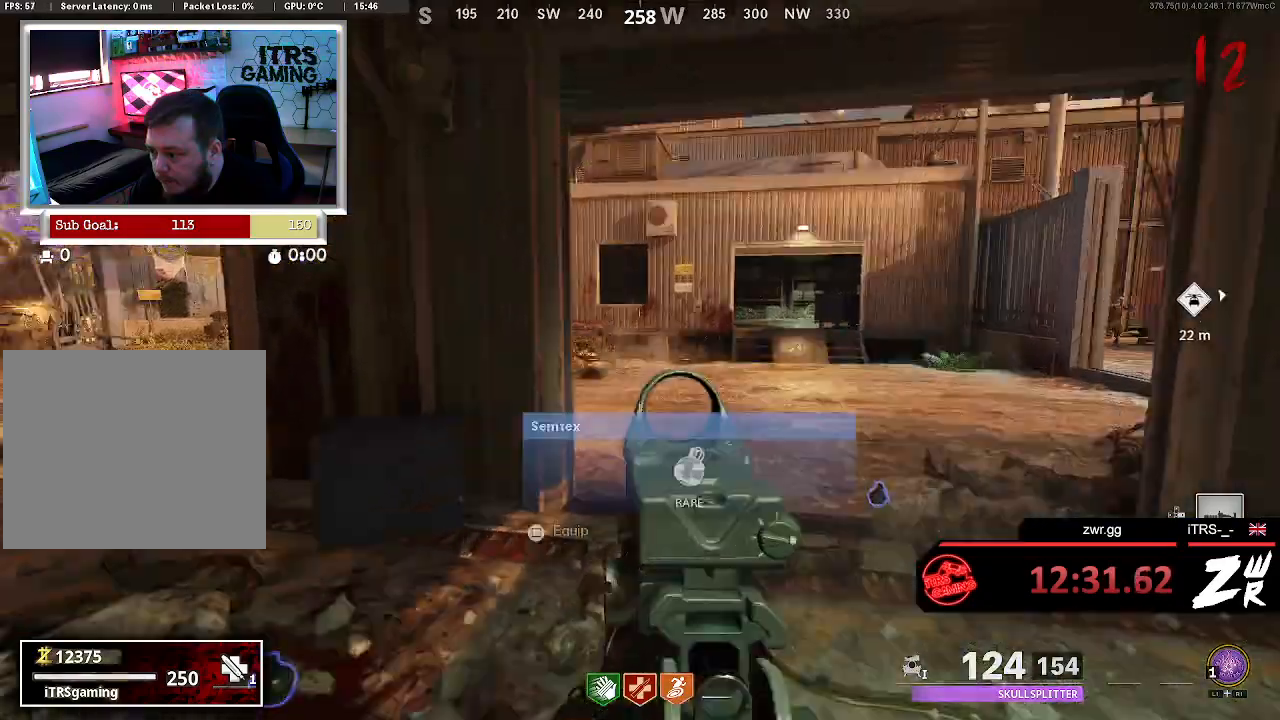
{"dt_ms": 500, "buttons": ["L2"], "left_stick": "right", "right_stick": "center", "button_events": []}
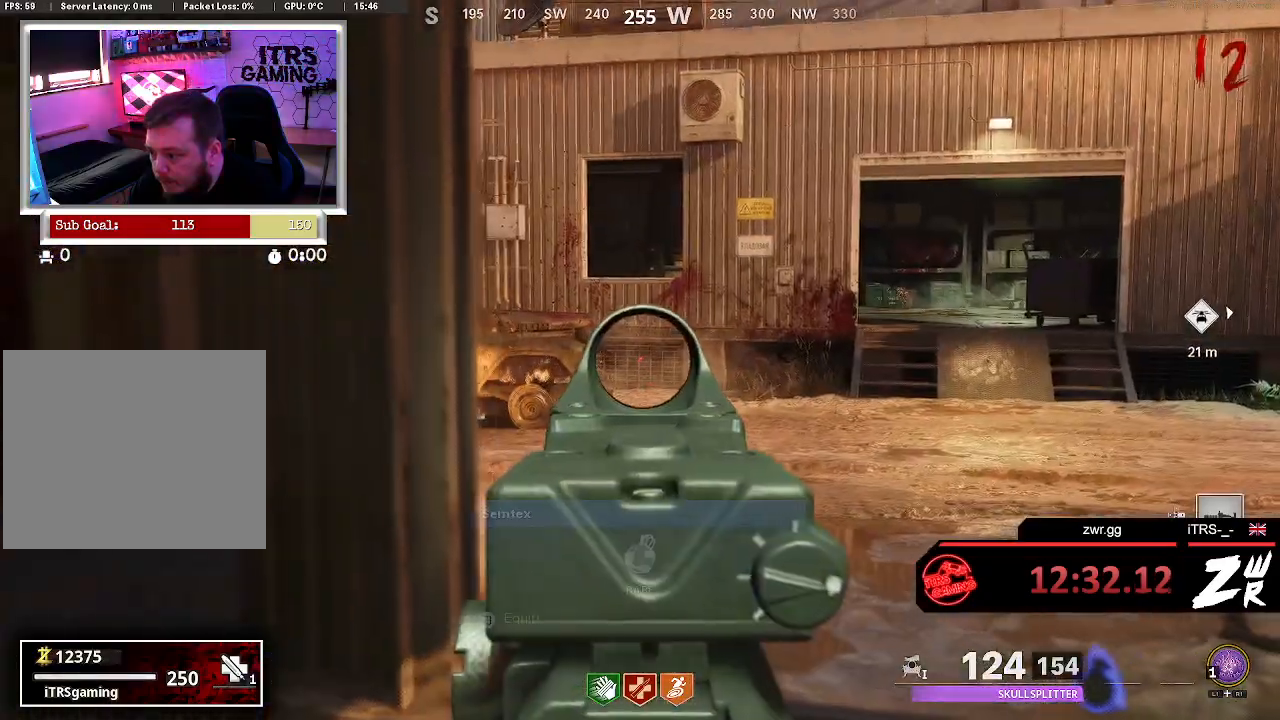
{"dt_ms": 1000, "buttons": ["L2"], "left_stick": "center", "right_stick": "center", "button_events": []}
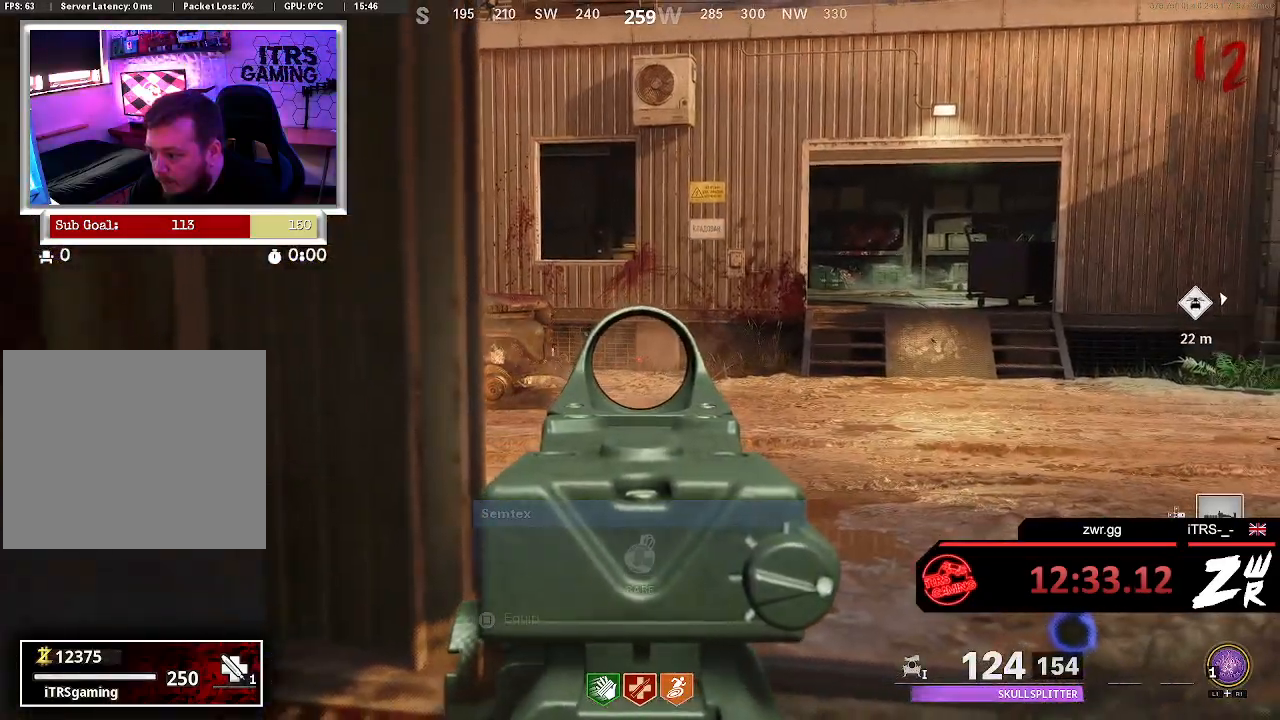
{"dt_ms": 500, "buttons": ["L2"], "left_stick": "center", "right_stick": "center", "button_events": []}
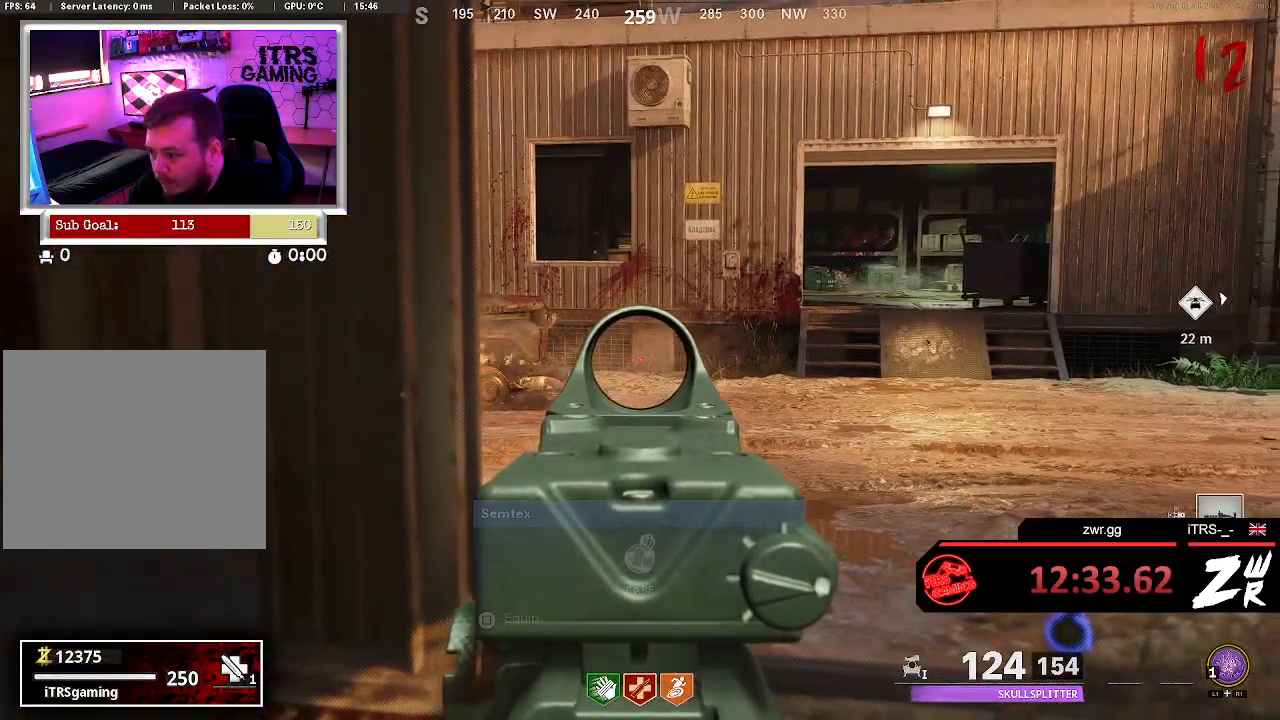
{"dt_ms": 500, "buttons": [], "left_stick": "up-left", "right_stick": "center"}
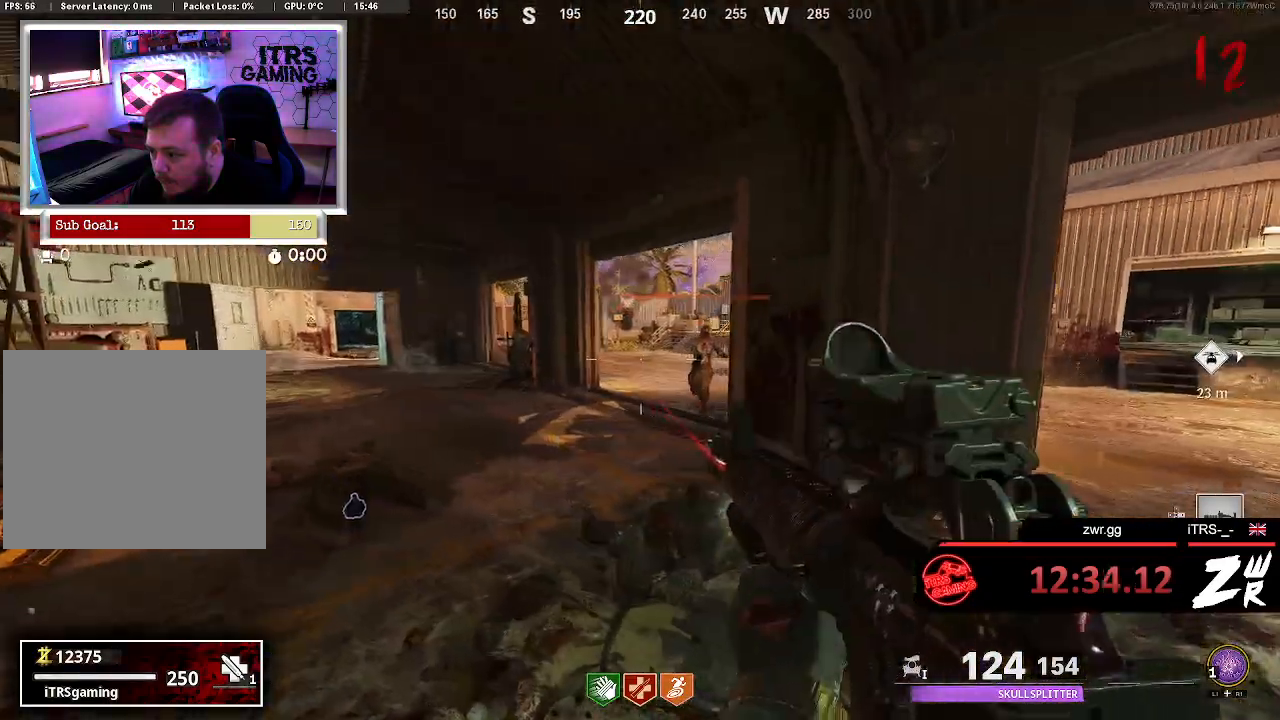
{"dt_ms": 500, "buttons": ["L2", "R2"], "left_stick": "center", "right_stick": "up", "button_events": [[200, "L2", "down"], [500, "R2", "down"]]}
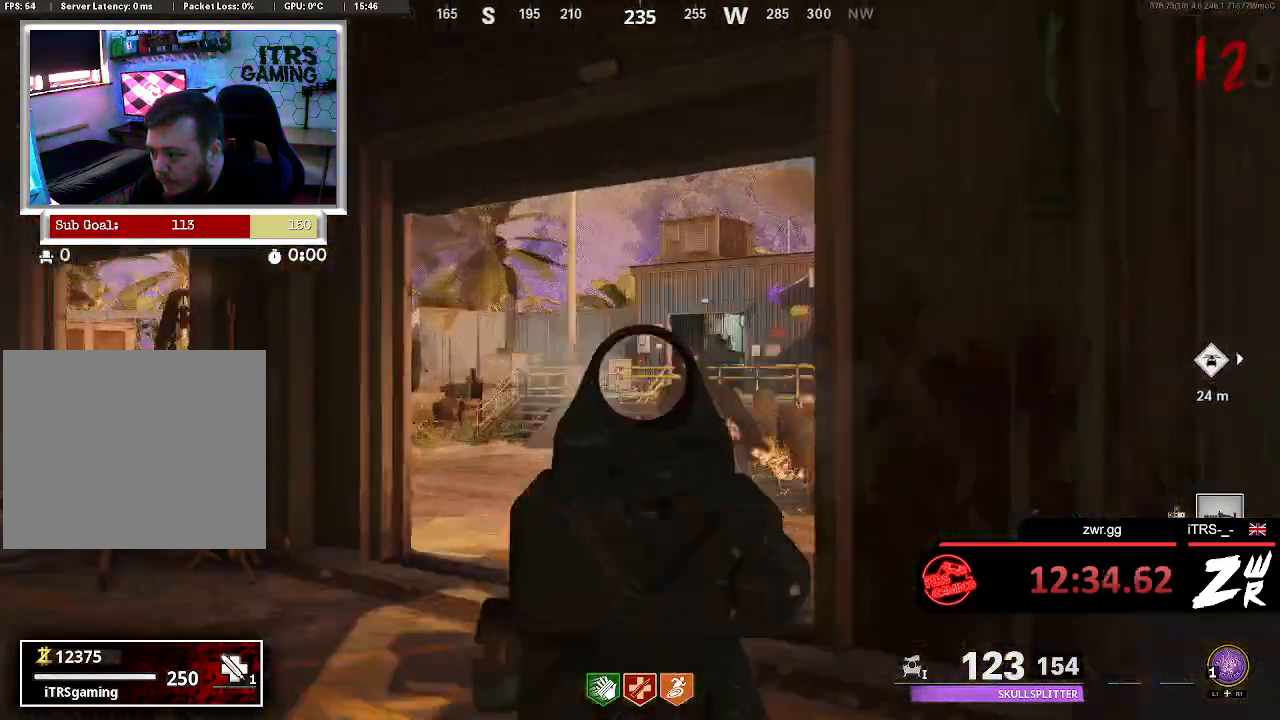
{"dt_ms": 500, "buttons": ["R2"], "left_stick": "center", "right_stick": "center", "button_events": [[133, "R2", "up"], [167, "L2", "up"], [500, "R2", "down"]]}
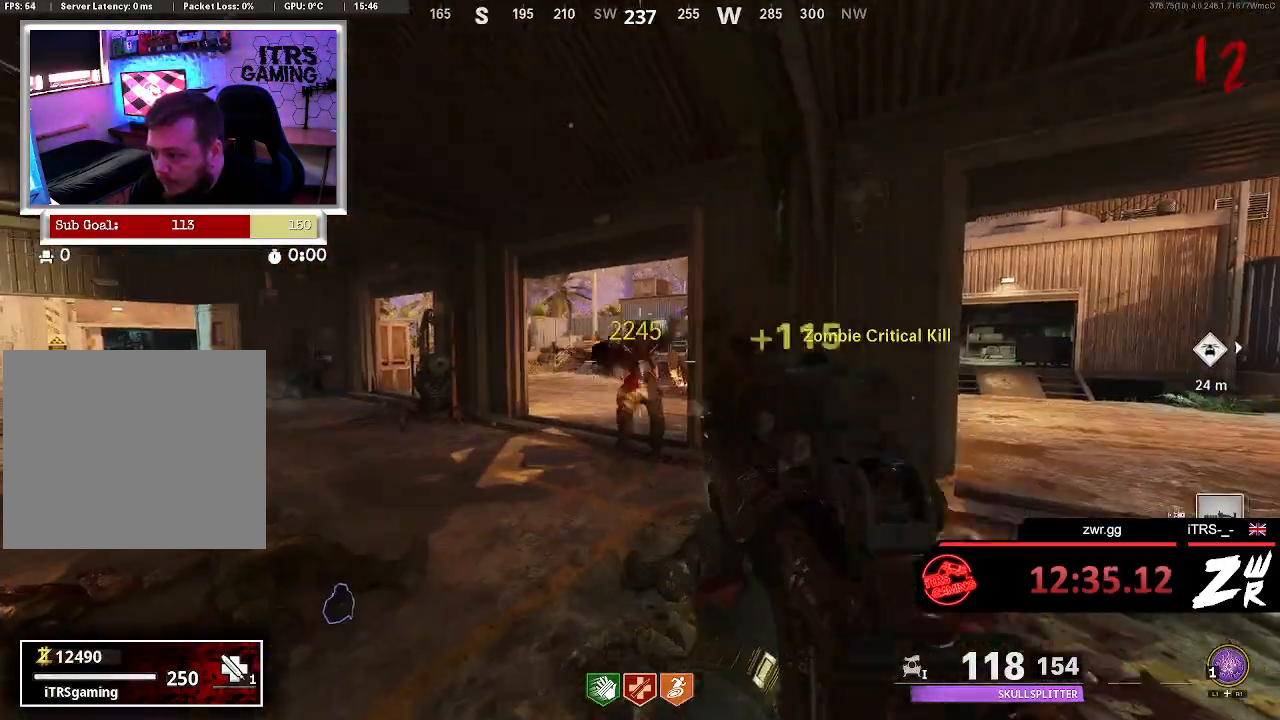
{"dt_ms": 500, "buttons": [], "left_stick": "center", "right_stick": "center", "button_events": [[167, "R2", "up"]]}
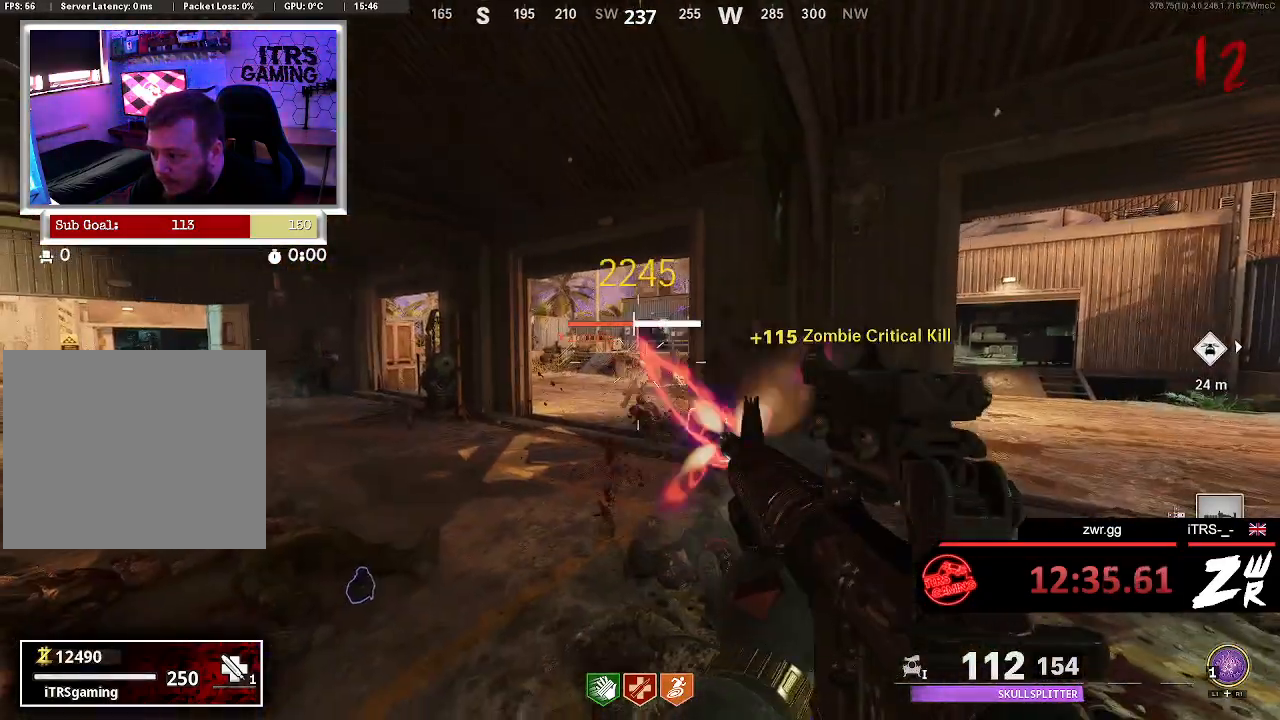
{"dt_ms": 500, "buttons": ["L2"], "left_stick": "center", "right_stick": "center"}
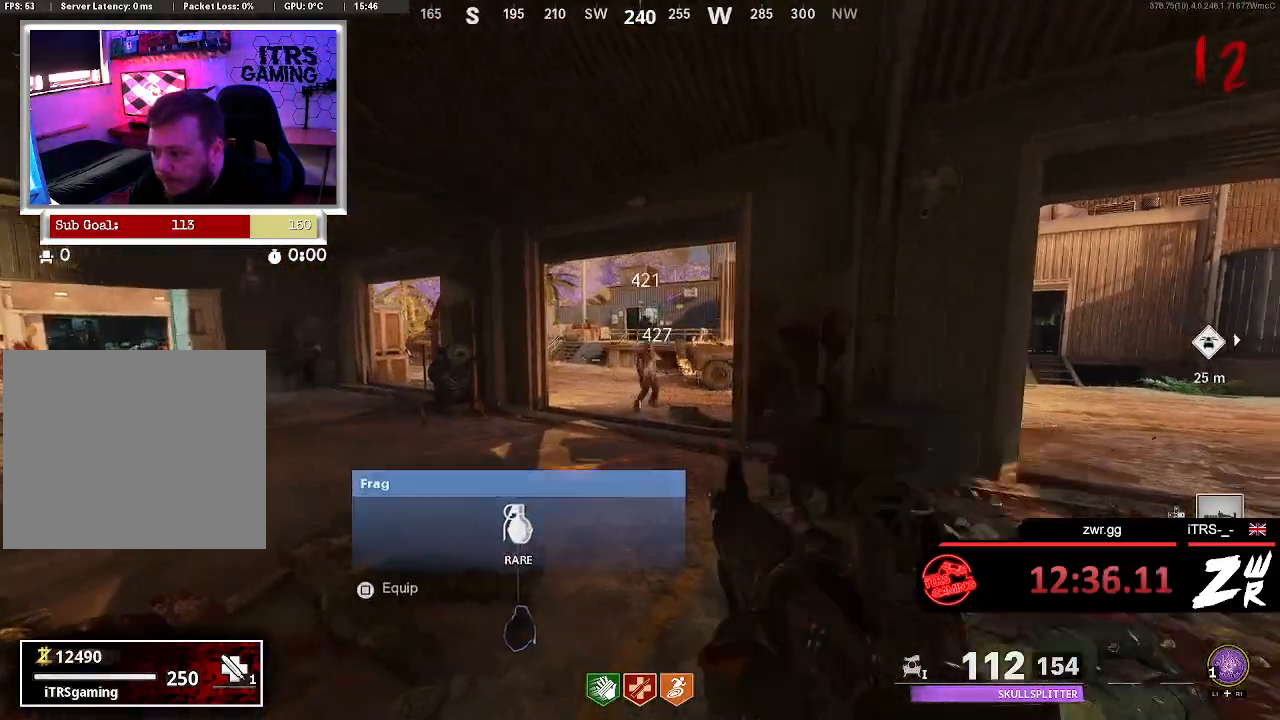
{"dt_ms": 500, "buttons": [], "left_stick": "center", "right_stick": "center", "button_events": [[267, "R2", "down"], [433, "R2", "up"], [500, "L2", "up"]]}
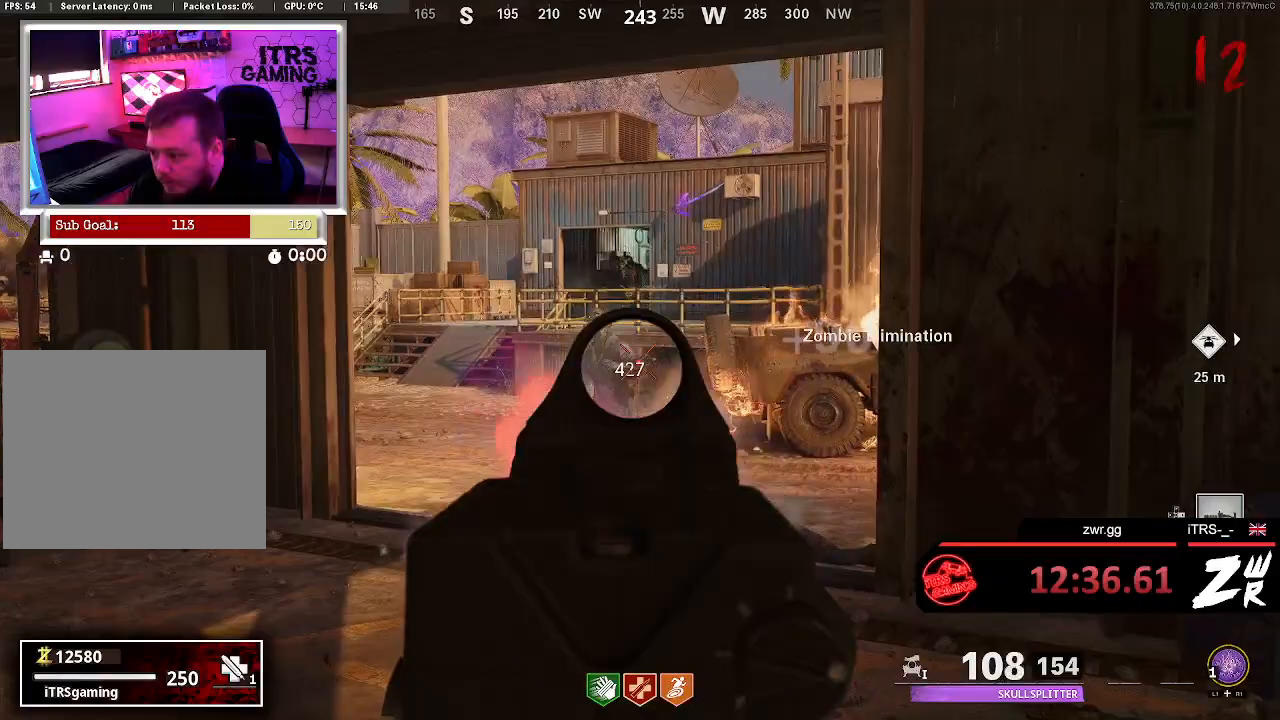
{"dt_ms": 500, "buttons": [], "left_stick": "up-right", "right_stick": "center", "button_events": []}
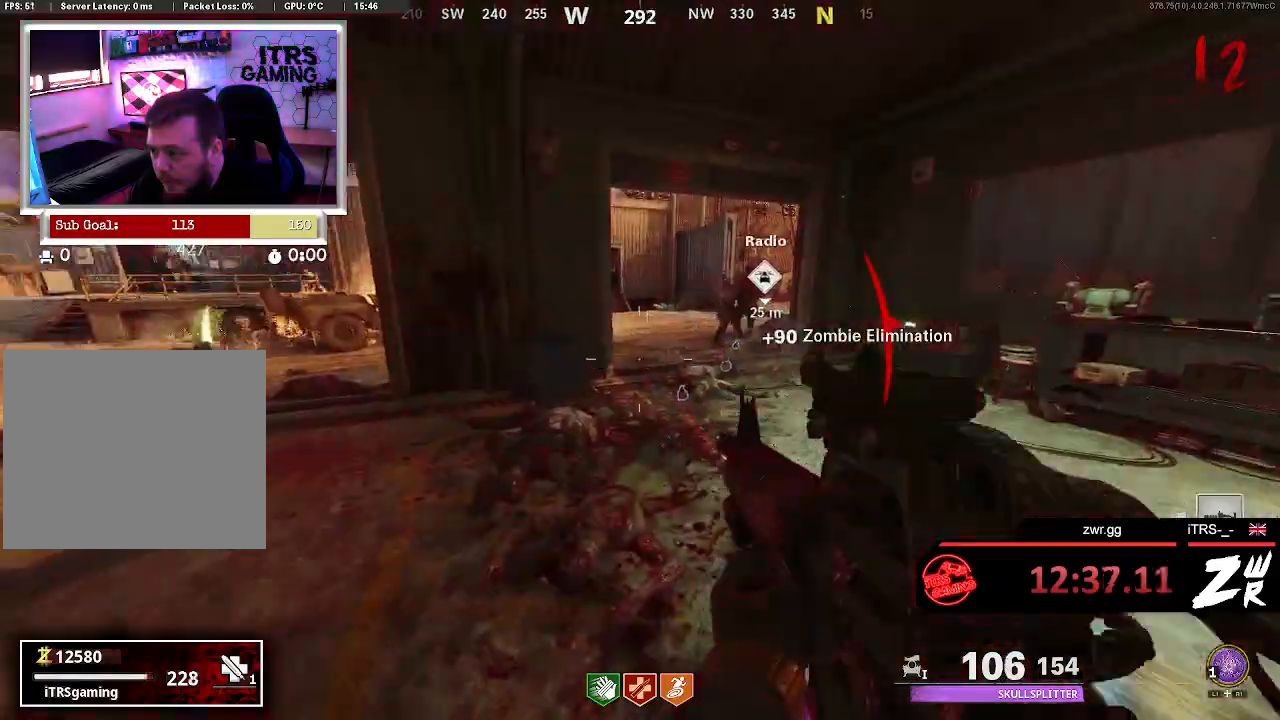
{"dt_ms": 500, "buttons": ["R2"], "left_stick": "down", "right_stick": "right", "button_events": [[300, "L2", "down"], [400, "L2", "up"], [467, "R2", "down"]]}
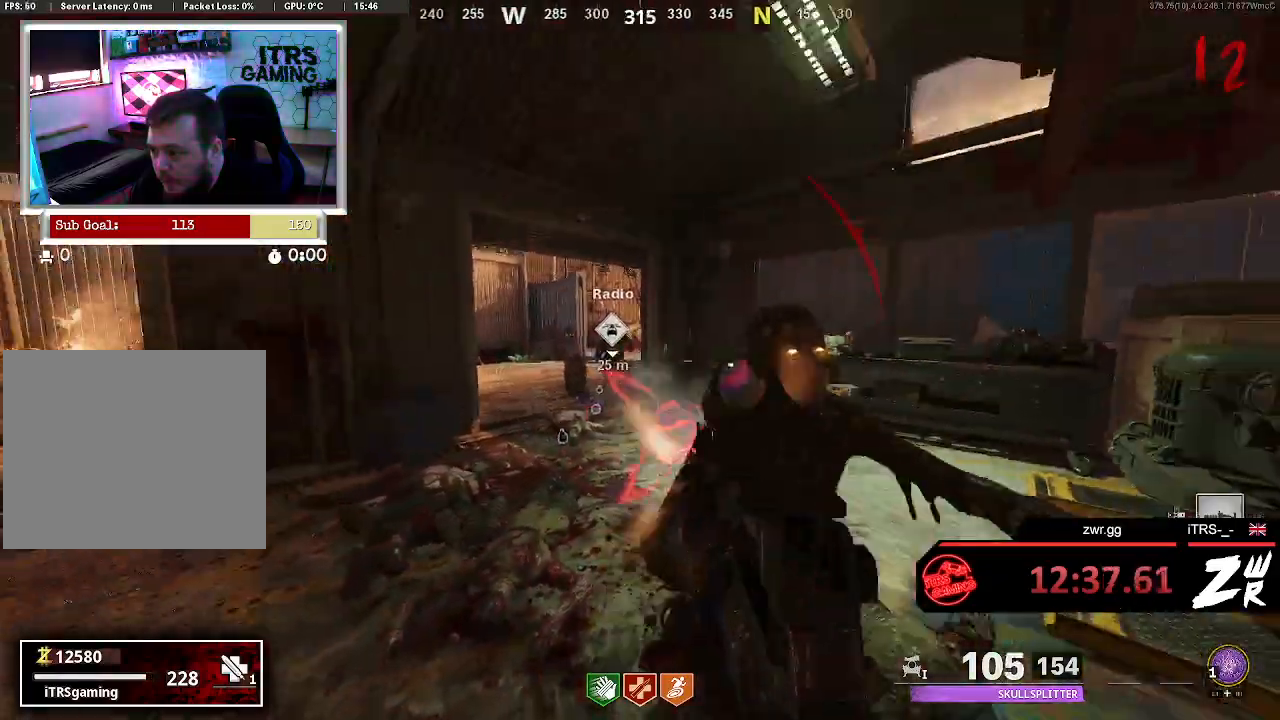
{"dt_ms": 500, "buttons": ["R2"], "left_stick": "center", "right_stick": "center", "button_events": [[67, "L2", "down"], [100, "R2", "up"], [133, "L2", "up"], [500, "R2", "down"]]}